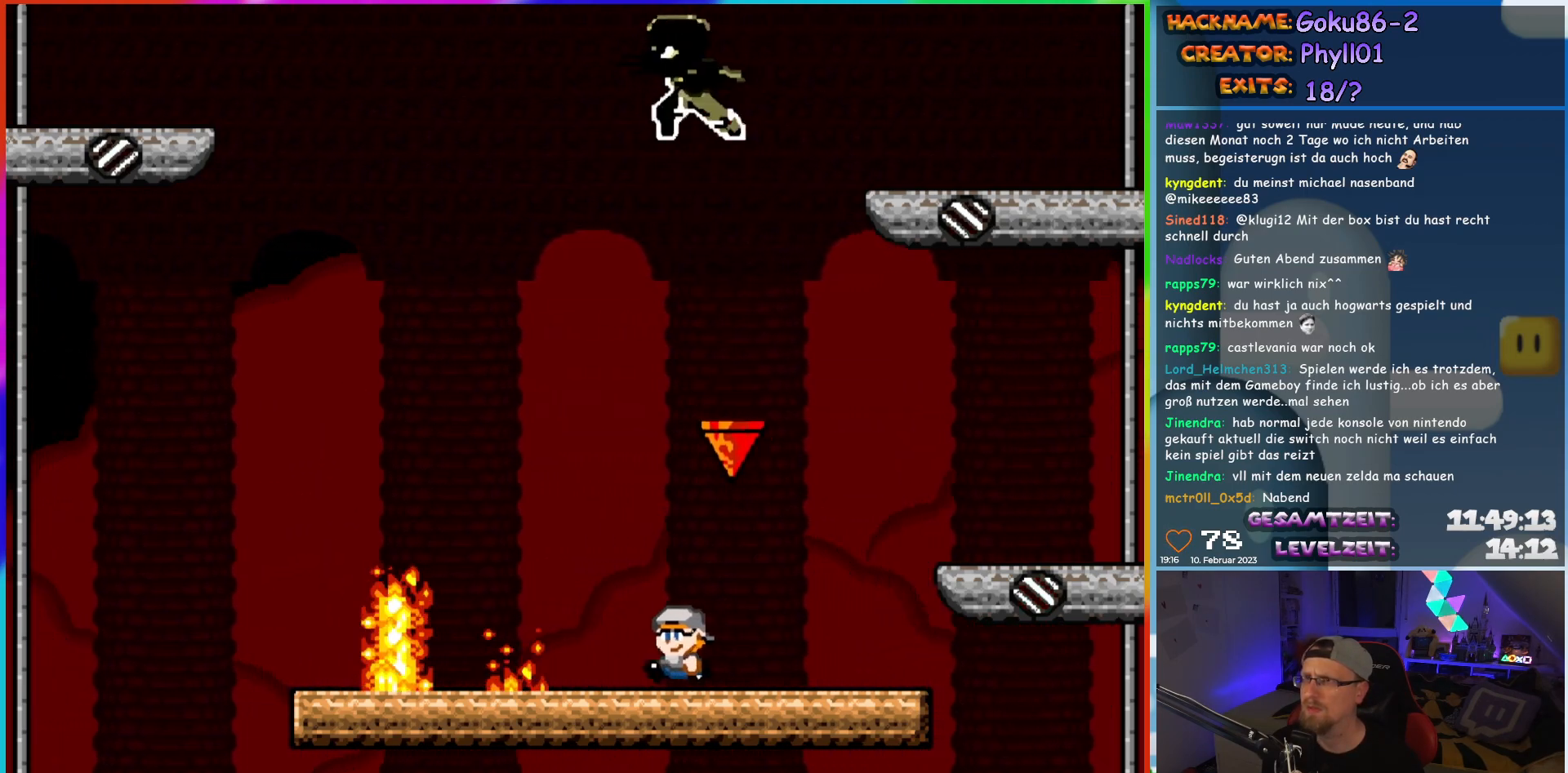
Gameplay with a controller (Nintendo layout); each line is a JSON object with the inputs held at the frame after it. "events" lists button and stick changes between this image and that frame as [ms after this image, input, new state], when the widget could be followed in between. Not read: A B L3 R3 Y.
{"buttons": ["X"], "events": [[67, "DPAD_LEFT", "up"], [83, "DPAD_RIGHT", "down"], [200, "DPAD_RIGHT", "up"]]}
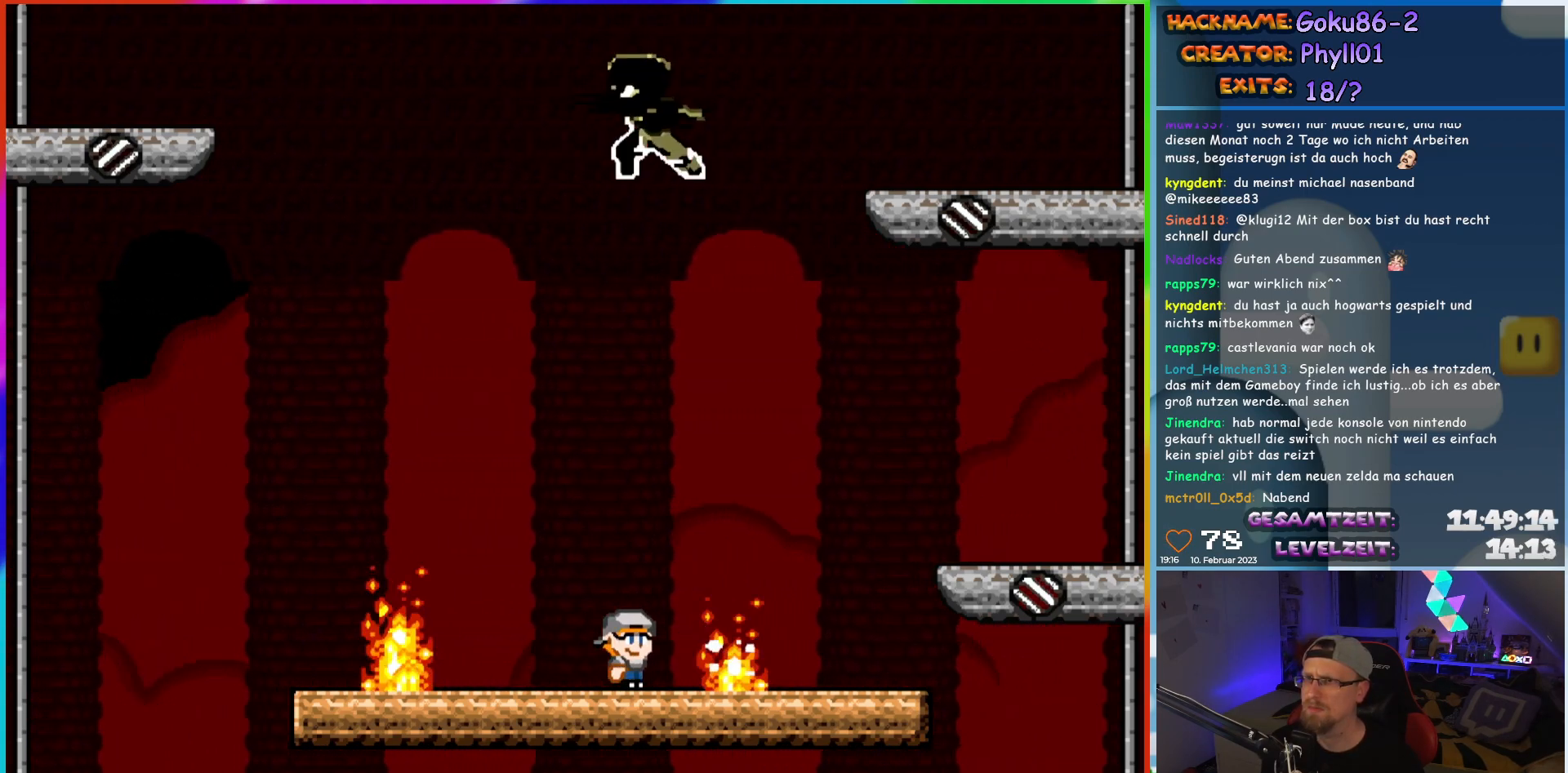
{"buttons": ["X", "DPAD_LEFT"], "events": [[317, "DPAD_LEFT", "down"]]}
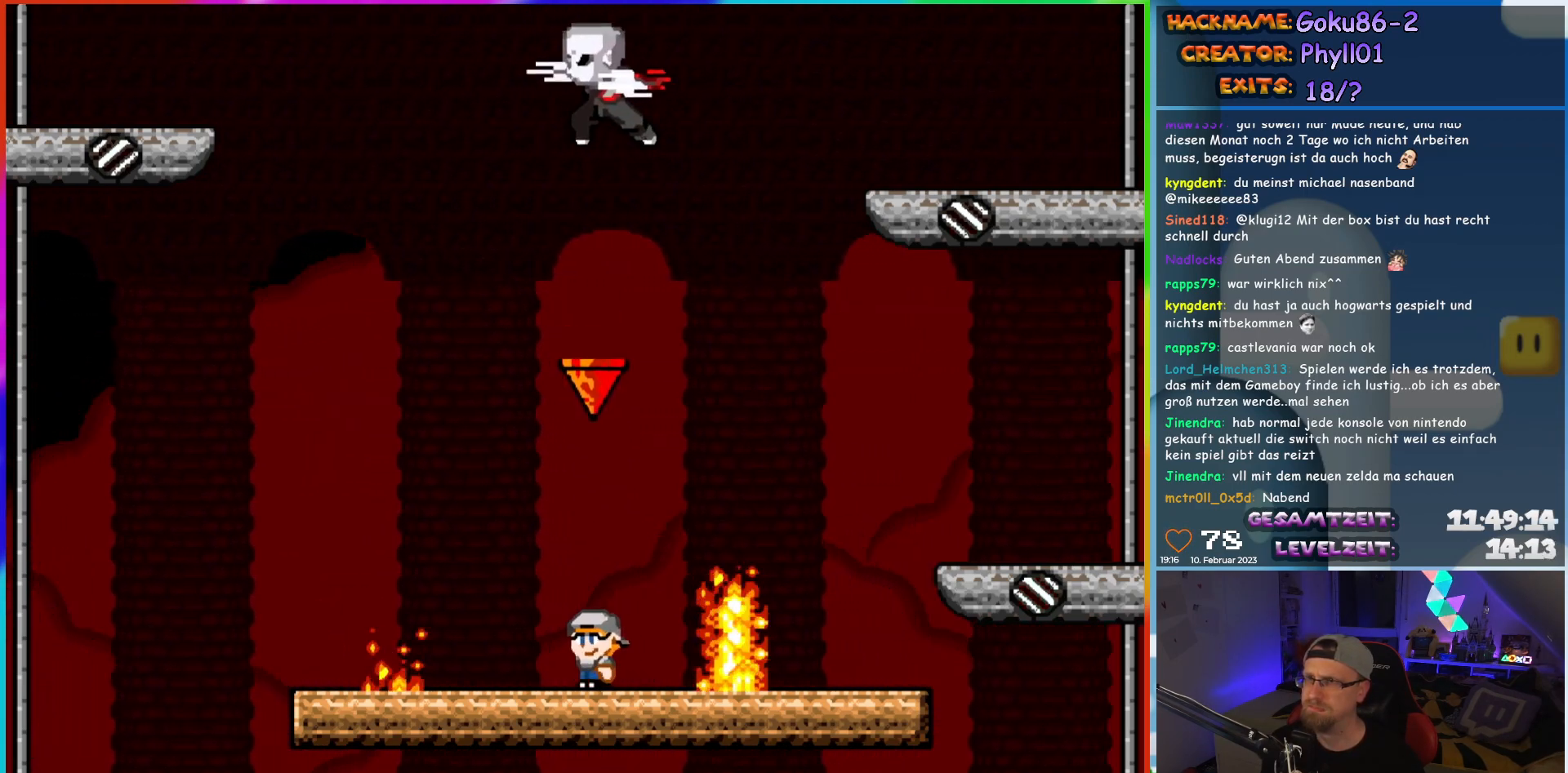
{"buttons": ["X"], "events": [[167, "DPAD_LEFT", "up"], [200, "DPAD_RIGHT", "down"], [333, "DPAD_RIGHT", "up"]]}
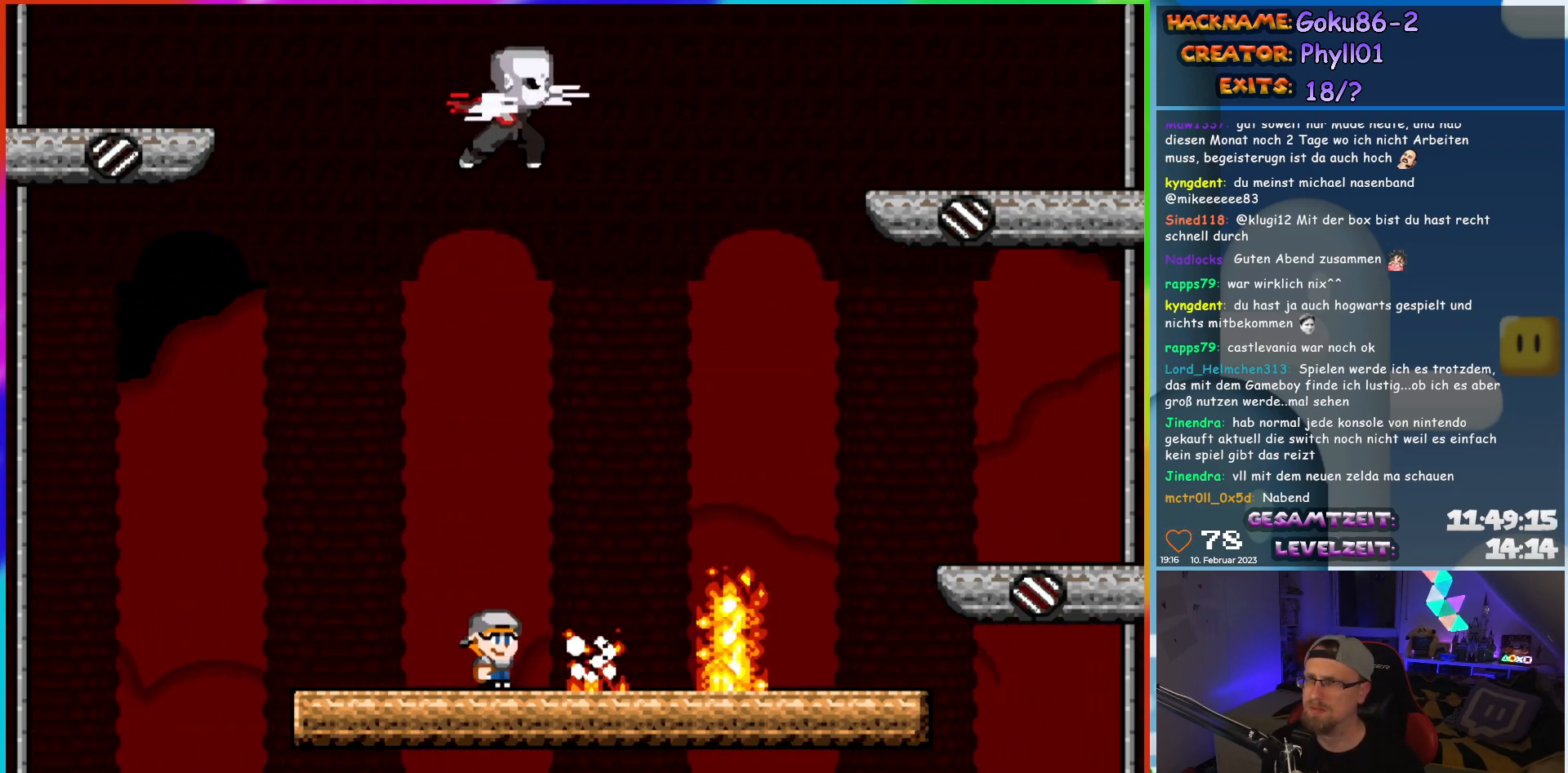
{"buttons": ["X", "DPAD_LEFT"], "events": [[250, "DPAD_LEFT", "down"]]}
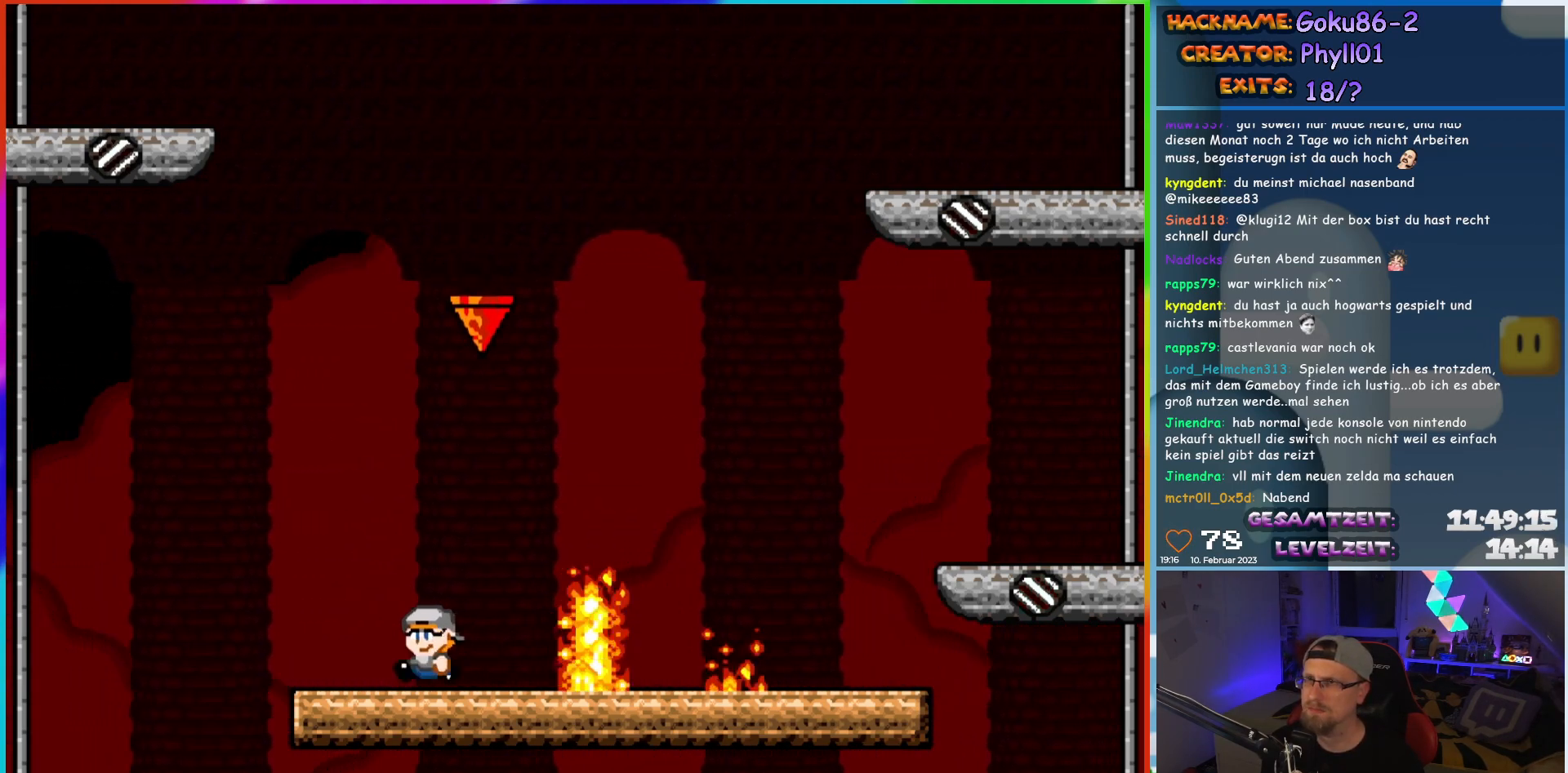
{"buttons": ["X"], "events": [[117, "DPAD_LEFT", "up"], [150, "DPAD_RIGHT", "down"], [267, "DPAD_RIGHT", "up"]]}
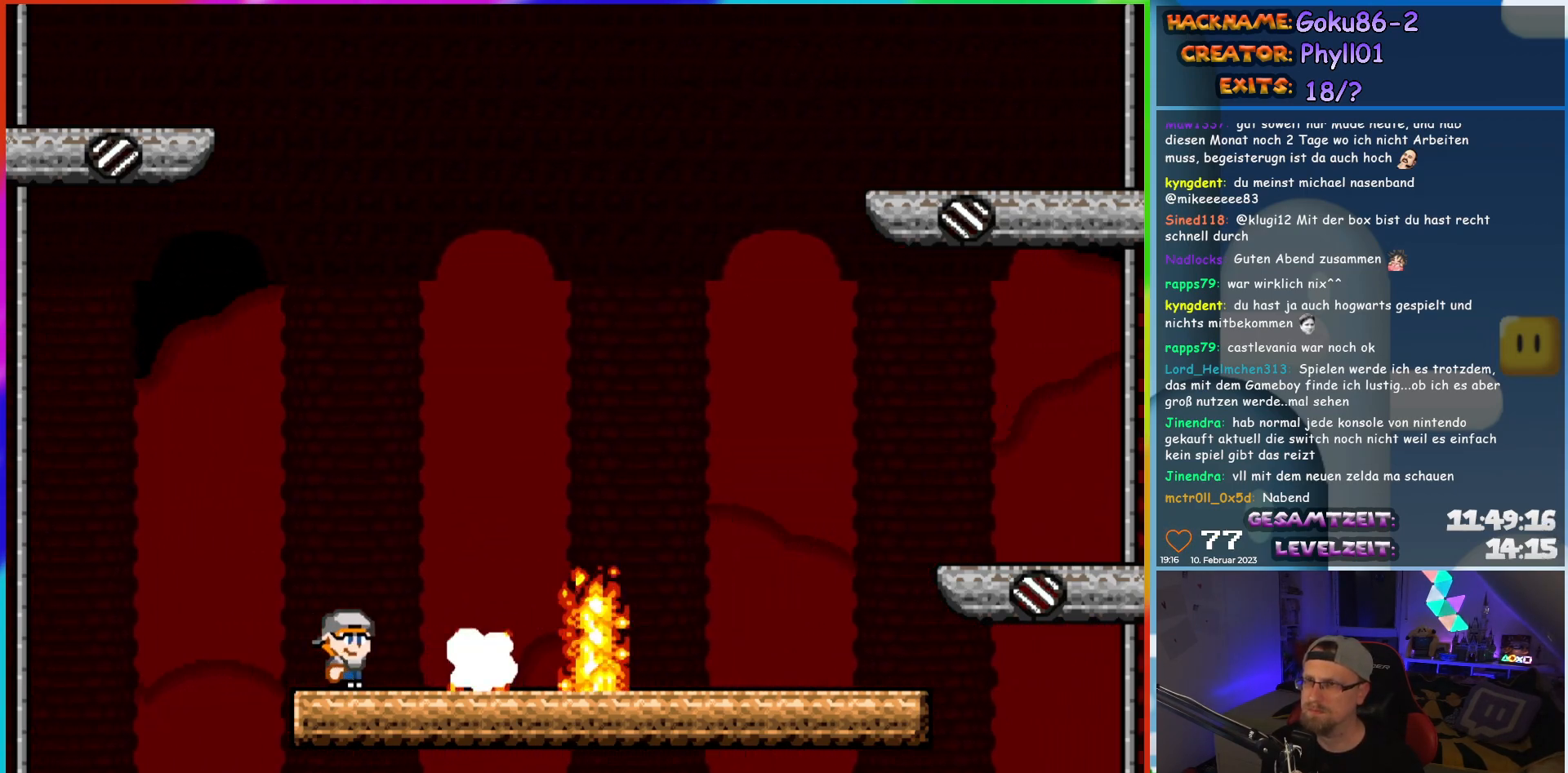
{"buttons": ["X", "DPAD_RIGHT"], "events": [[117, "DPAD_RIGHT", "down"]]}
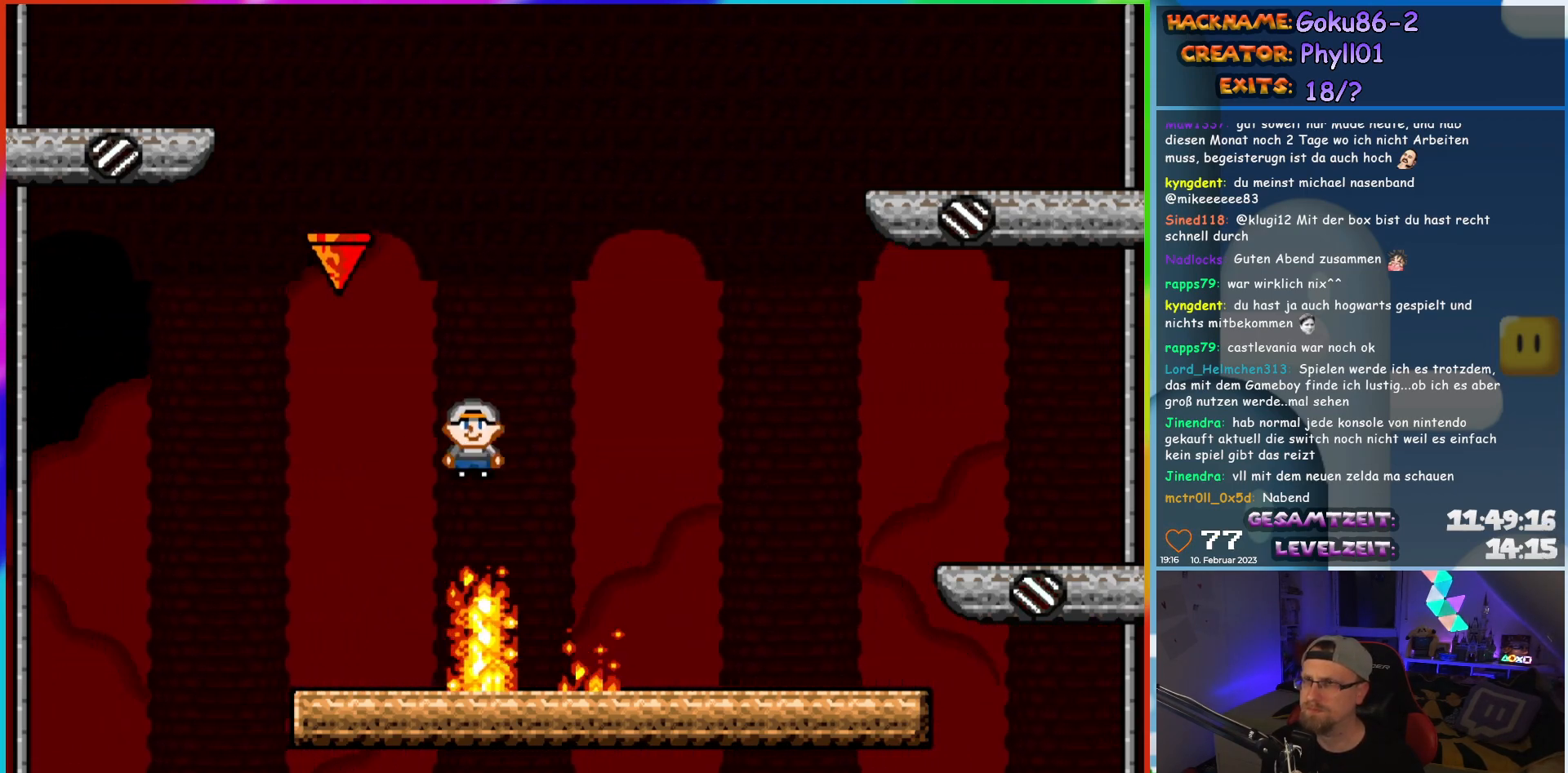
{"buttons": ["X"], "events": [[283, "DPAD_RIGHT", "up"], [300, "DPAD_LEFT", "down"], [450, "DPAD_LEFT", "up"]]}
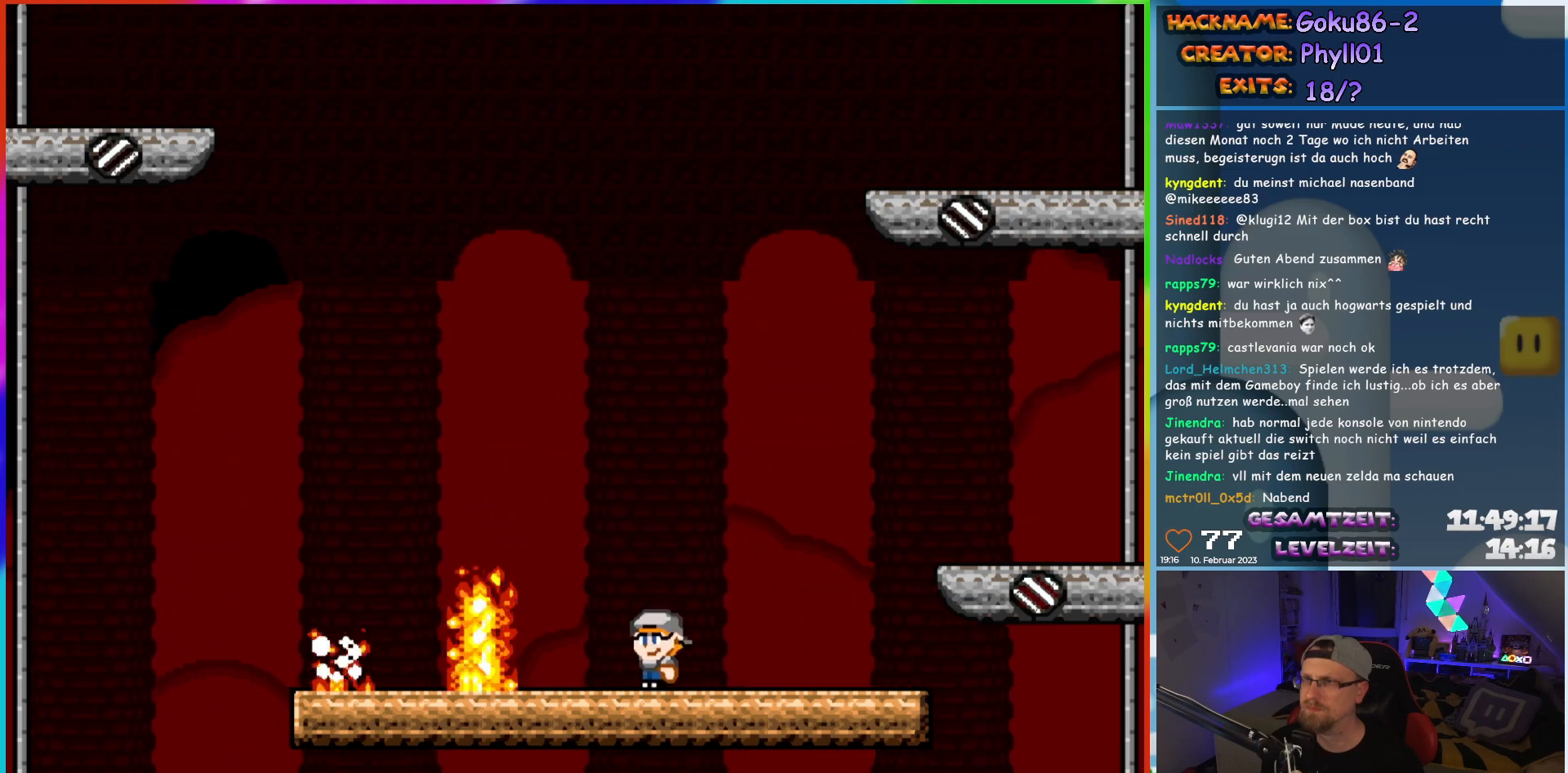
{"buttons": ["X", "DPAD_RIGHT"], "events": [[400, "DPAD_RIGHT", "down"]]}
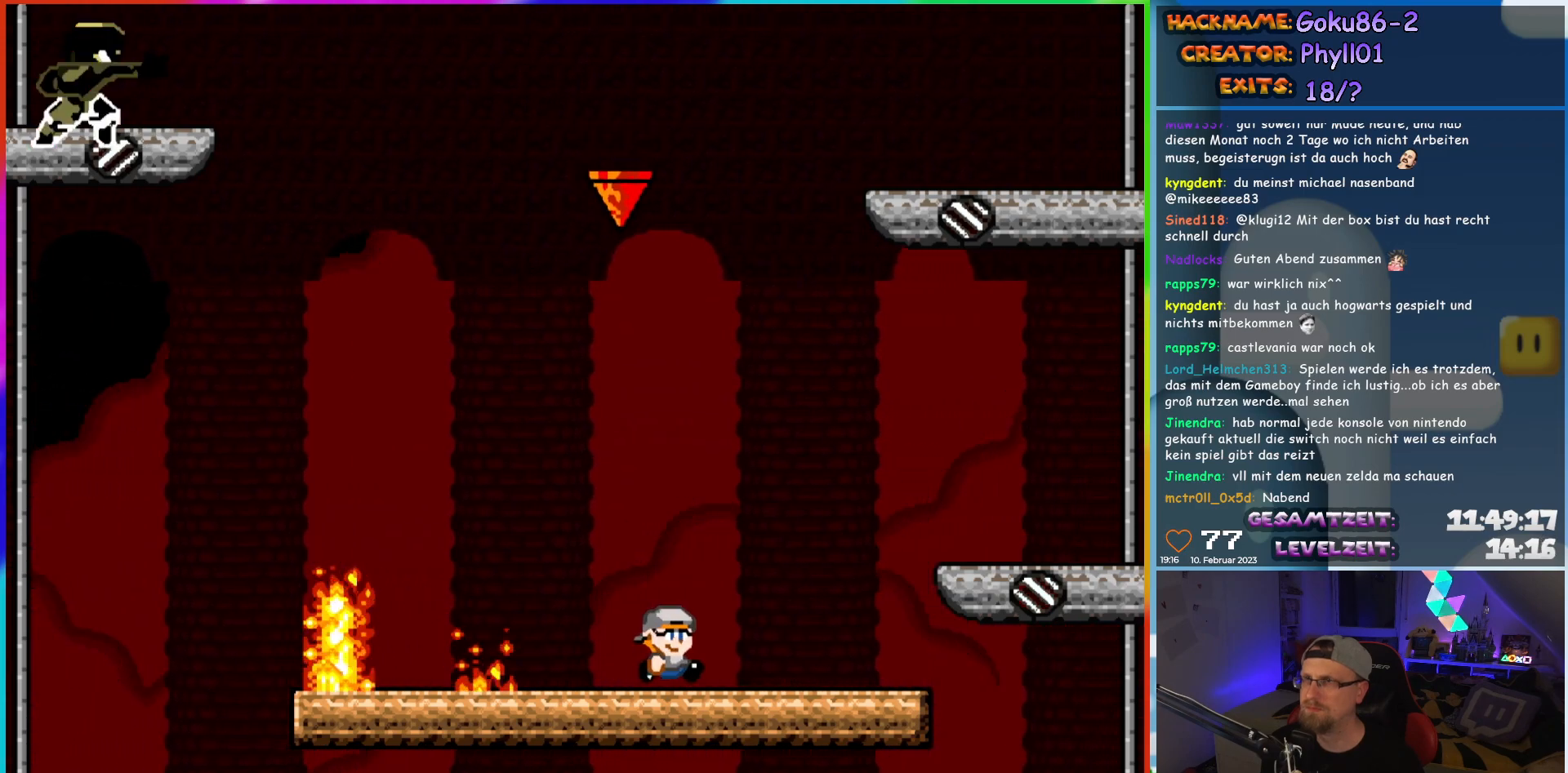
{"buttons": ["X"], "events": [[350, "DPAD_LEFT", "down"], [350, "DPAD_RIGHT", "up"], [467, "DPAD_LEFT", "up"]]}
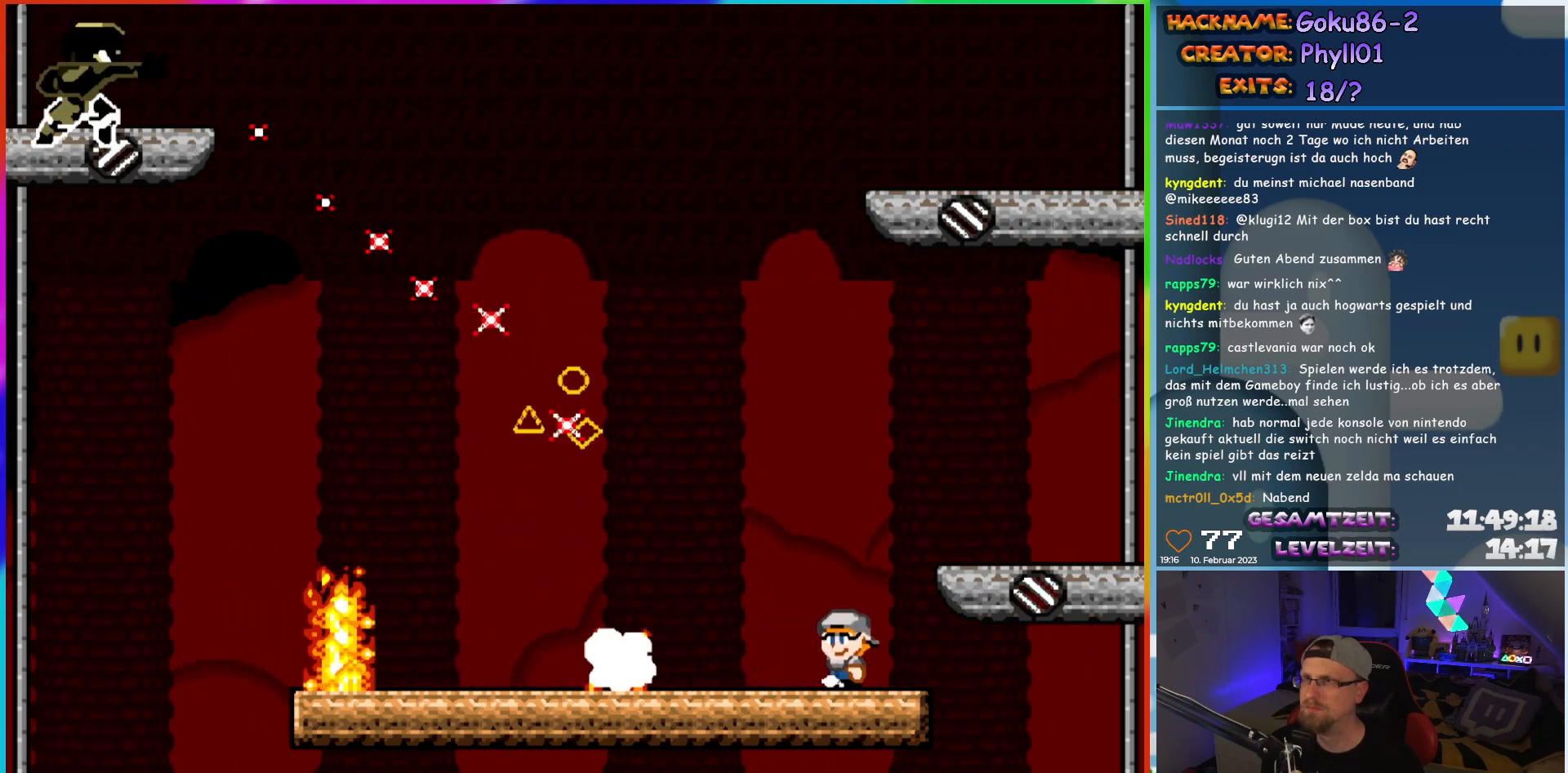
{"buttons": ["X", "DPAD_LEFT"], "events": [[67, "DPAD_RIGHT", "down"], [267, "DPAD_RIGHT", "up"], [283, "DPAD_LEFT", "down"]]}
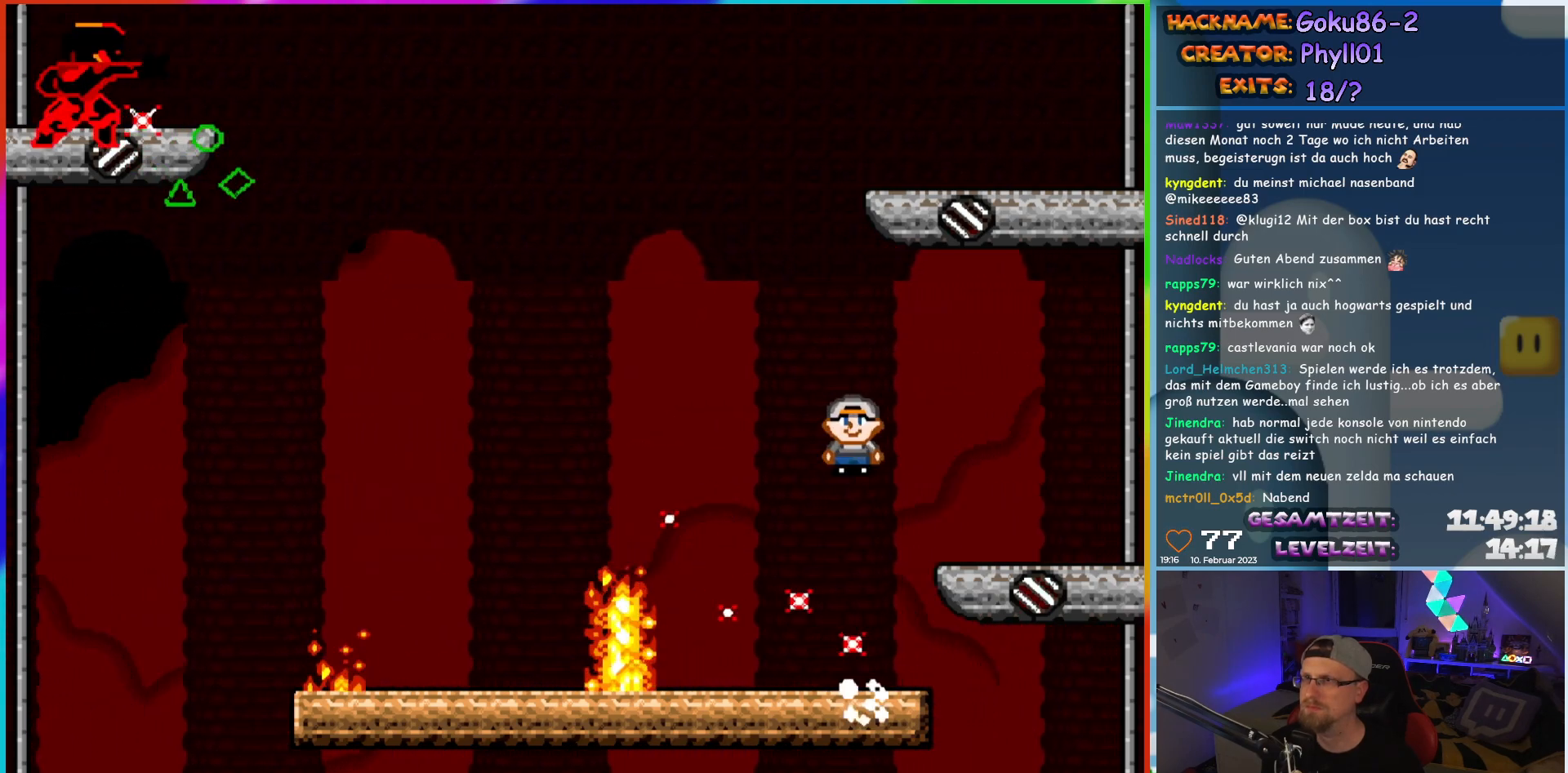
{"buttons": ["X"], "events": [[33, "DPAD_LEFT", "up"], [50, "DPAD_RIGHT", "down"], [117, "DPAD_RIGHT", "up"], [150, "DPAD_LEFT", "down"], [300, "DPAD_LEFT", "up"], [317, "DPAD_RIGHT", "down"], [350, "DPAD_RIGHT", "up"]]}
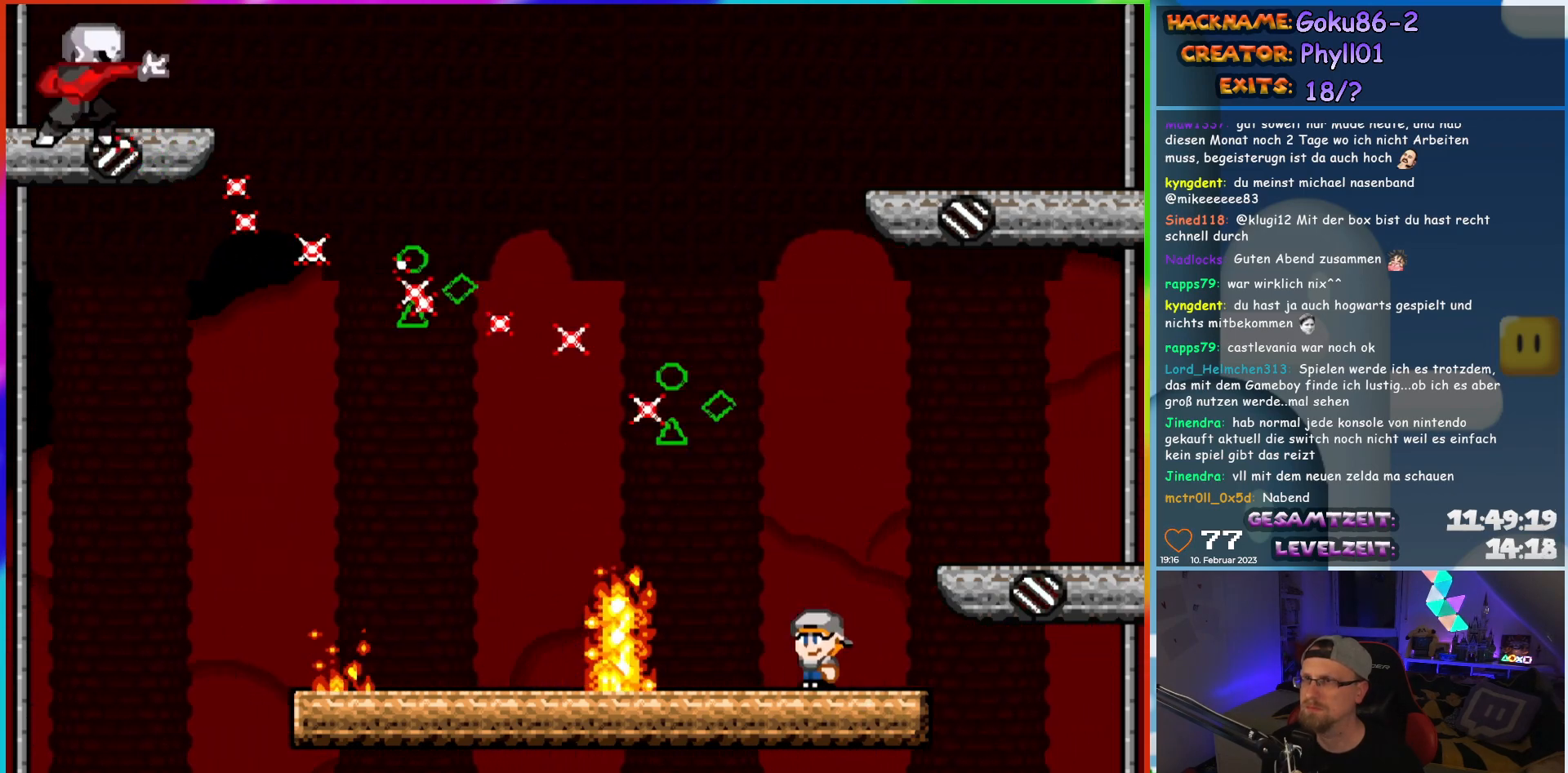
{"buttons": ["X"], "events": [[183, "DPAD_RIGHT", "down"], [233, "DPAD_RIGHT", "up"]]}
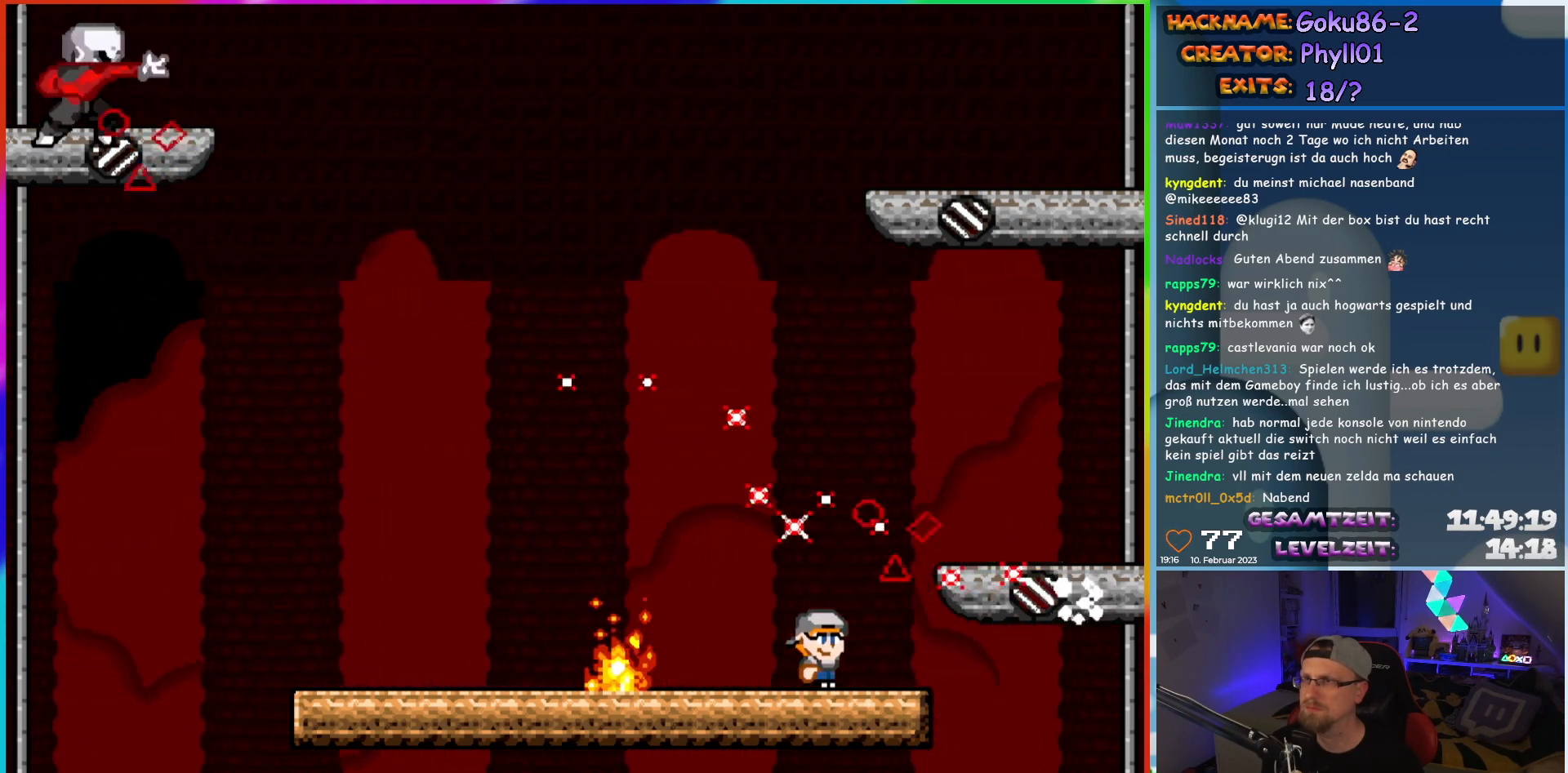
{"buttons": ["X"], "events": []}
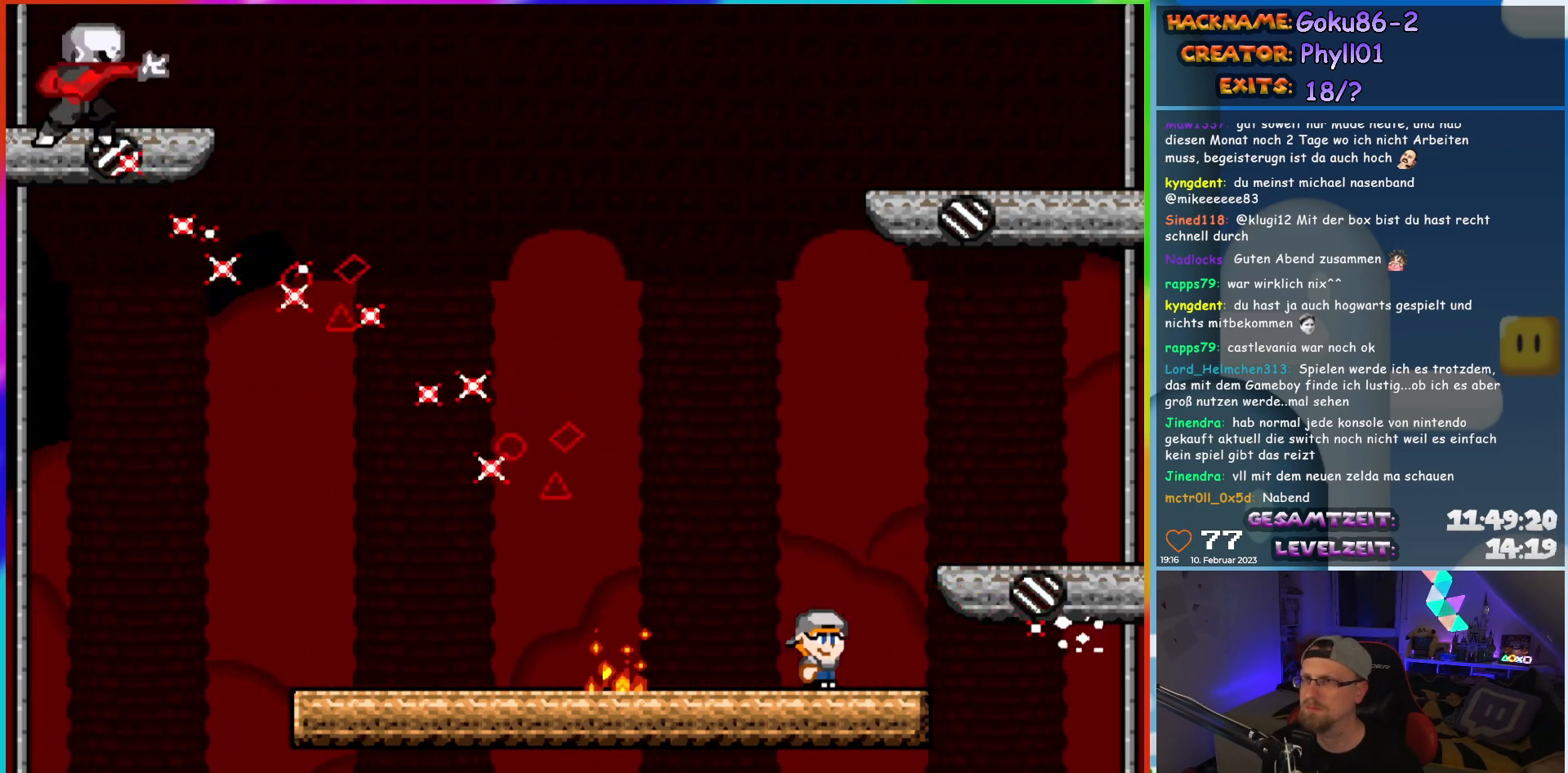
{"buttons": ["X", "DPAD_LEFT"], "events": [[250, "DPAD_LEFT", "down"]]}
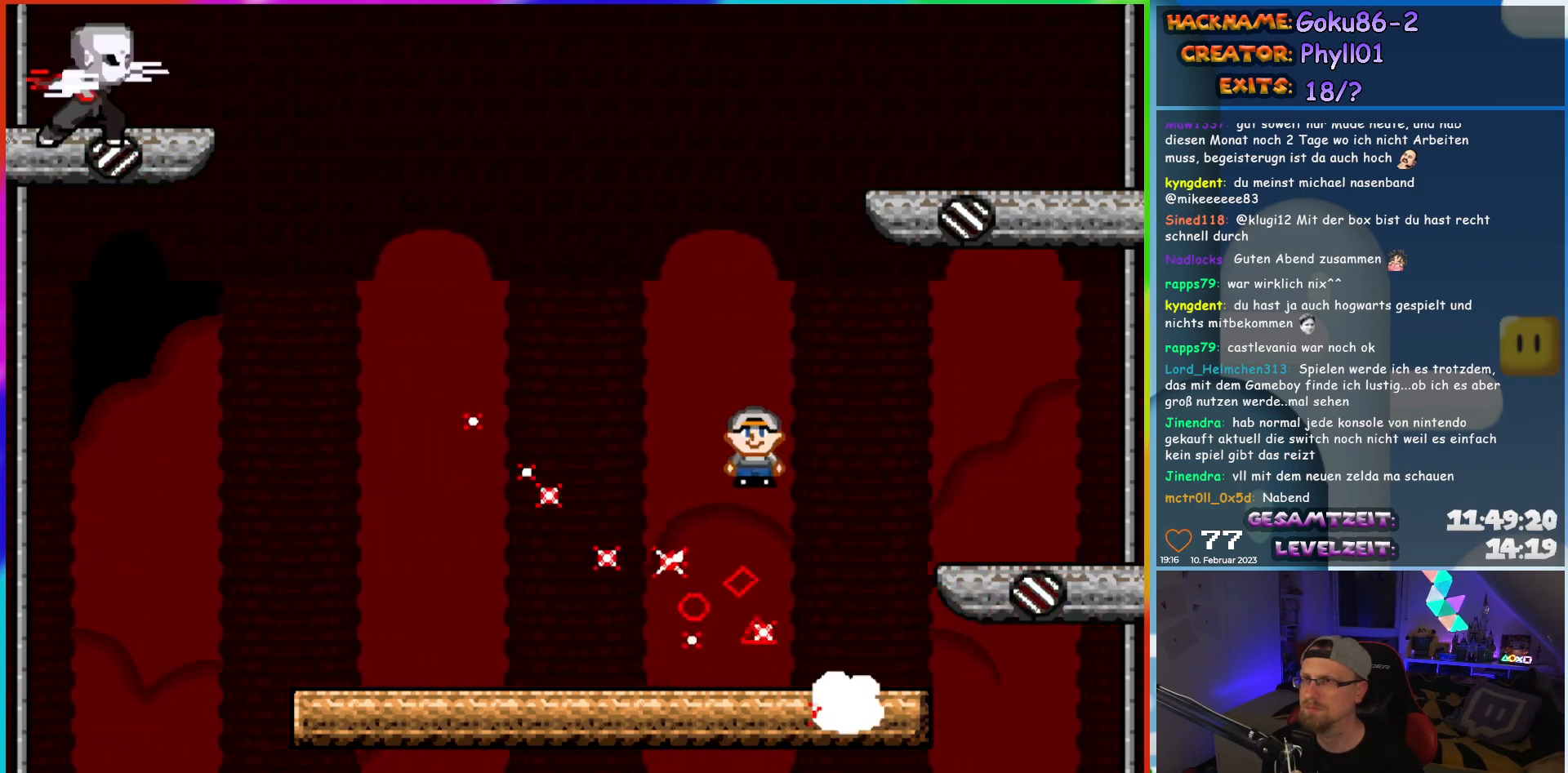
{"buttons": ["X", "DPAD_LEFT"], "events": []}
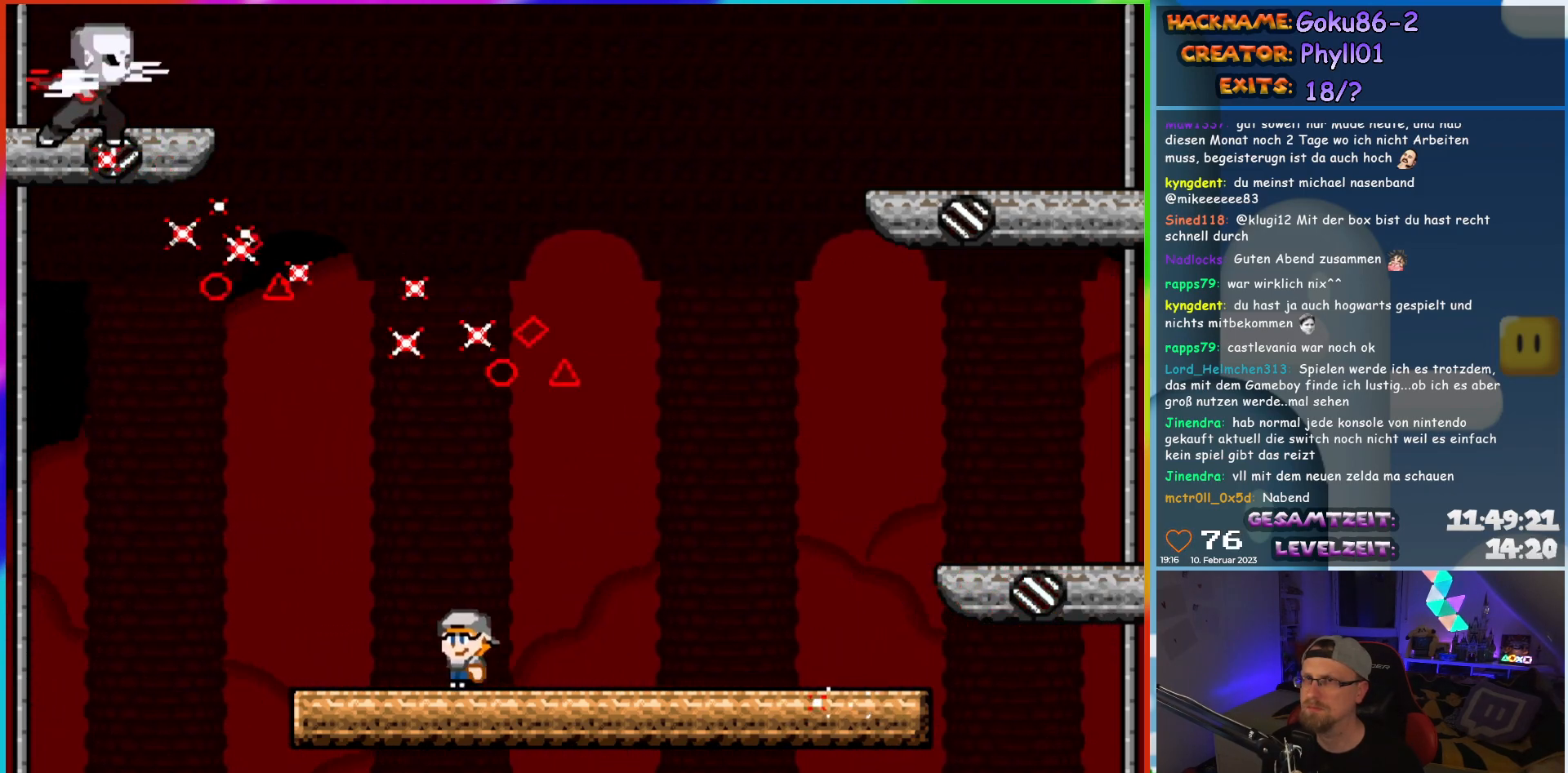
{"buttons": ["X"], "events": [[83, "DPAD_LEFT", "up"], [100, "DPAD_RIGHT", "down"], [217, "DPAD_RIGHT", "up"]]}
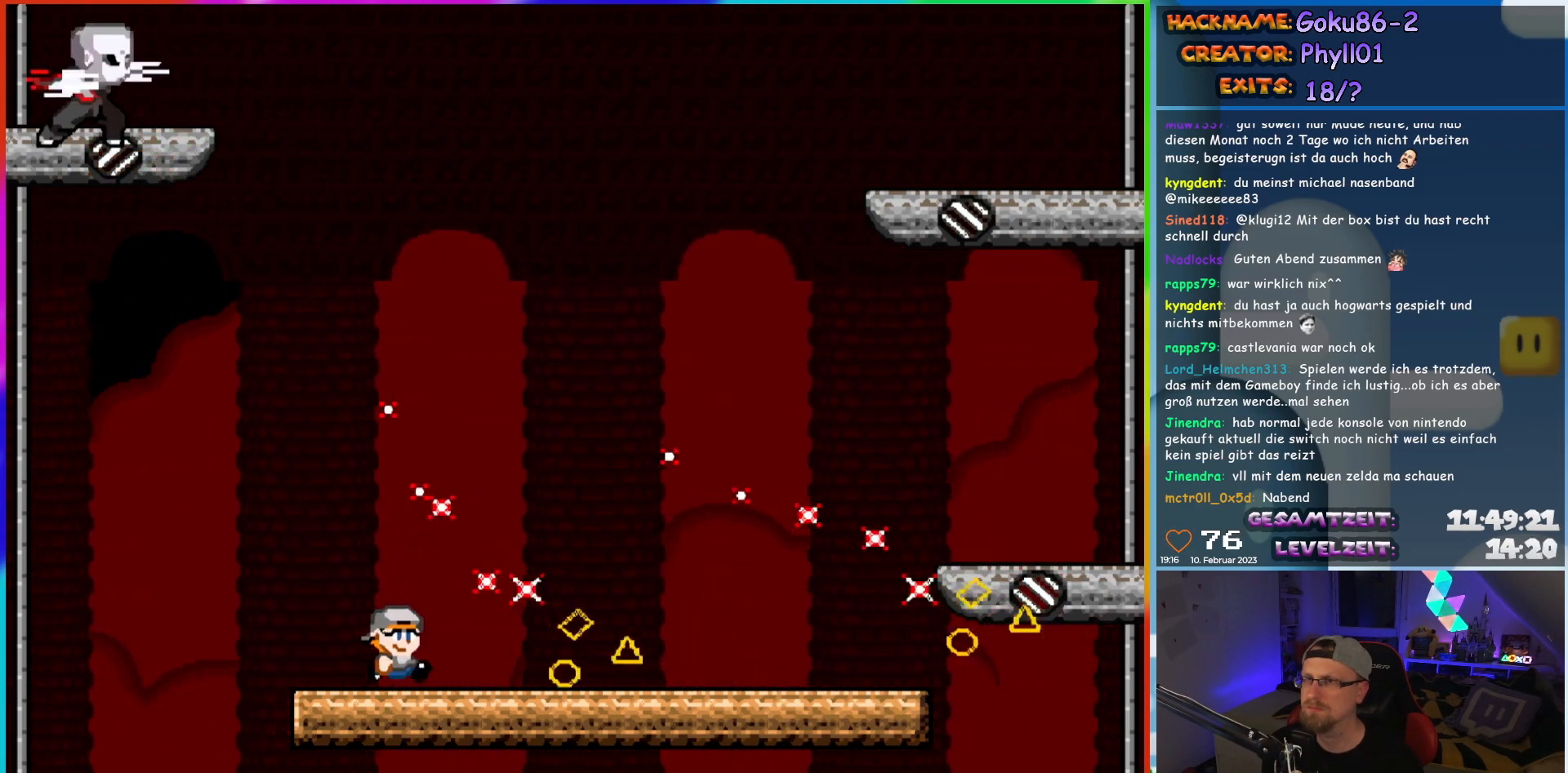
{"buttons": ["X", "DPAD_RIGHT"], "events": [[17, "DPAD_RIGHT", "down"]]}
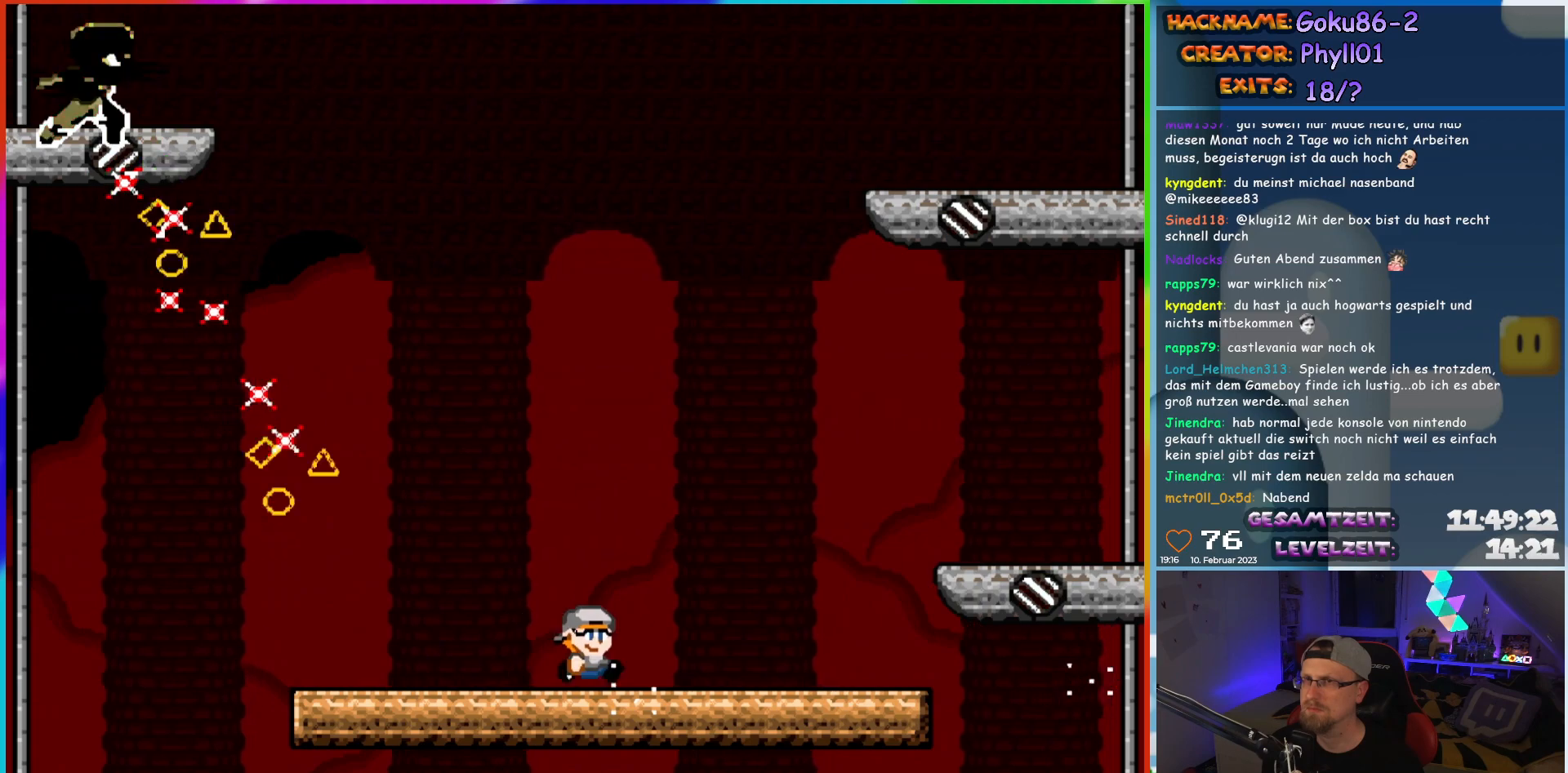
{"buttons": ["X"], "events": [[283, "DPAD_RIGHT", "up"], [300, "DPAD_LEFT", "down"], [417, "DPAD_LEFT", "up"]]}
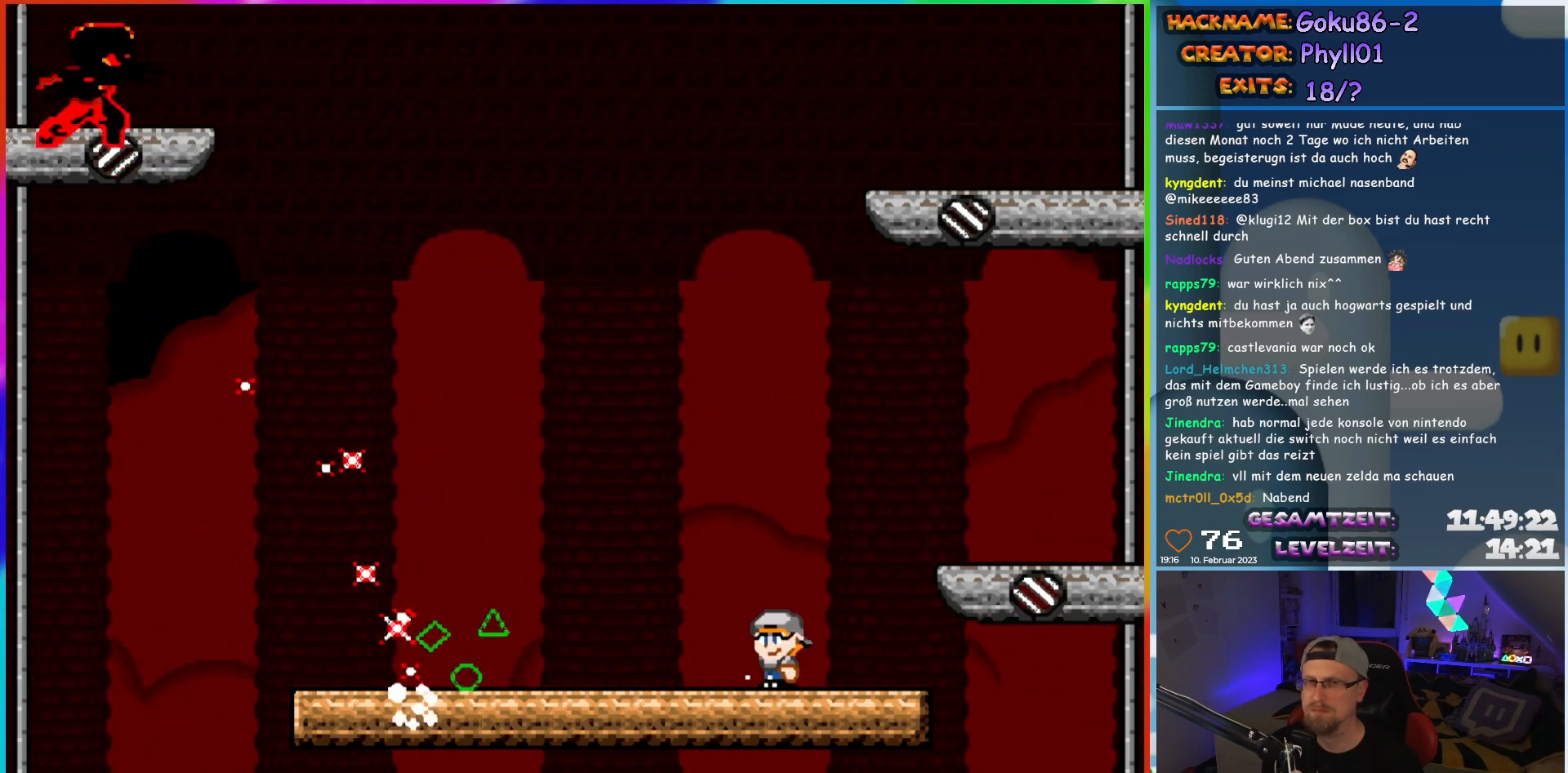
{"buttons": ["X", "DPAD_LEFT"], "events": [[83, "DPAD_LEFT", "down"]]}
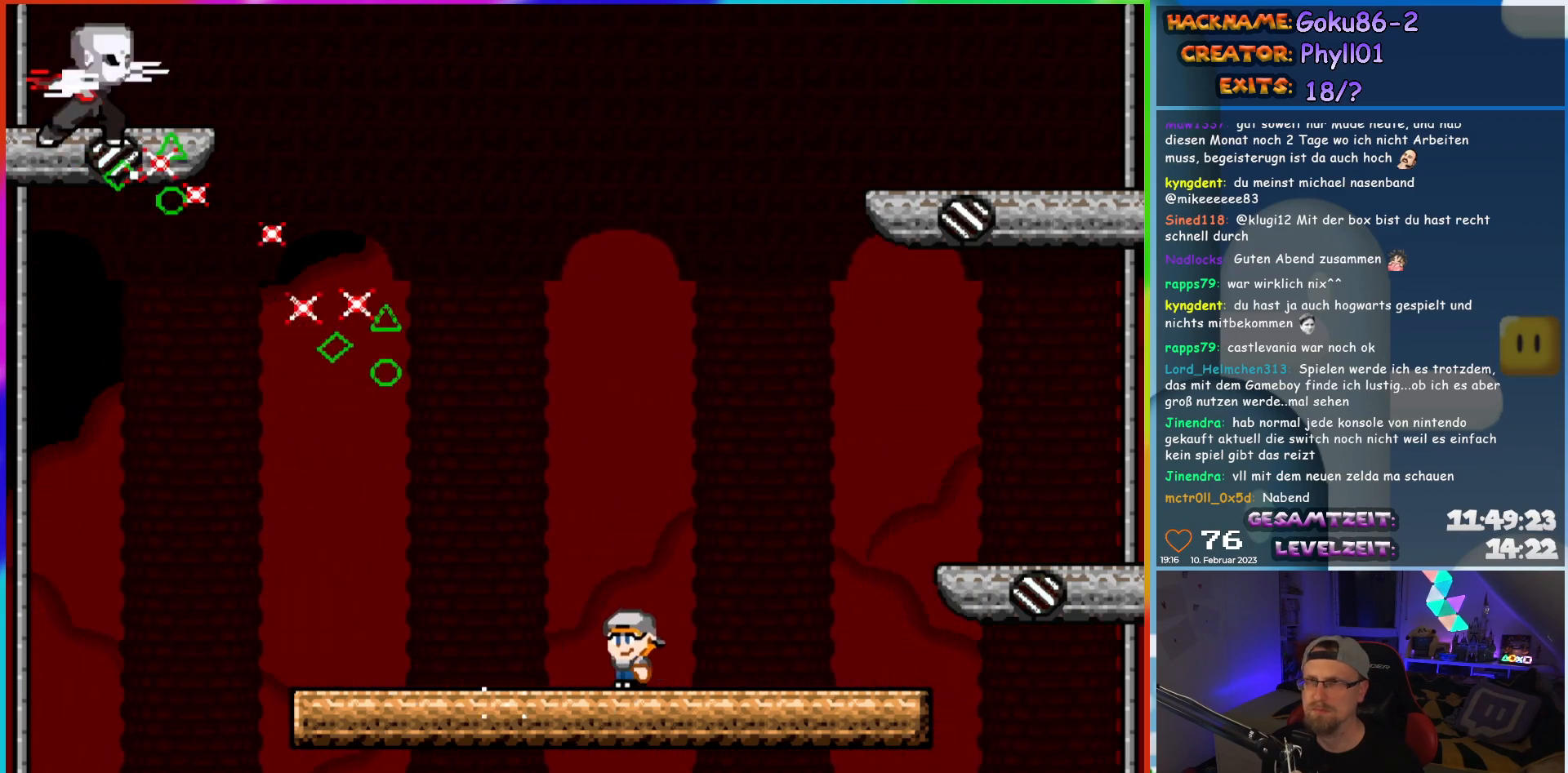
{"buttons": ["X"], "events": [[333, "DPAD_LEFT", "up"], [350, "DPAD_RIGHT", "down"], [483, "DPAD_RIGHT", "up"]]}
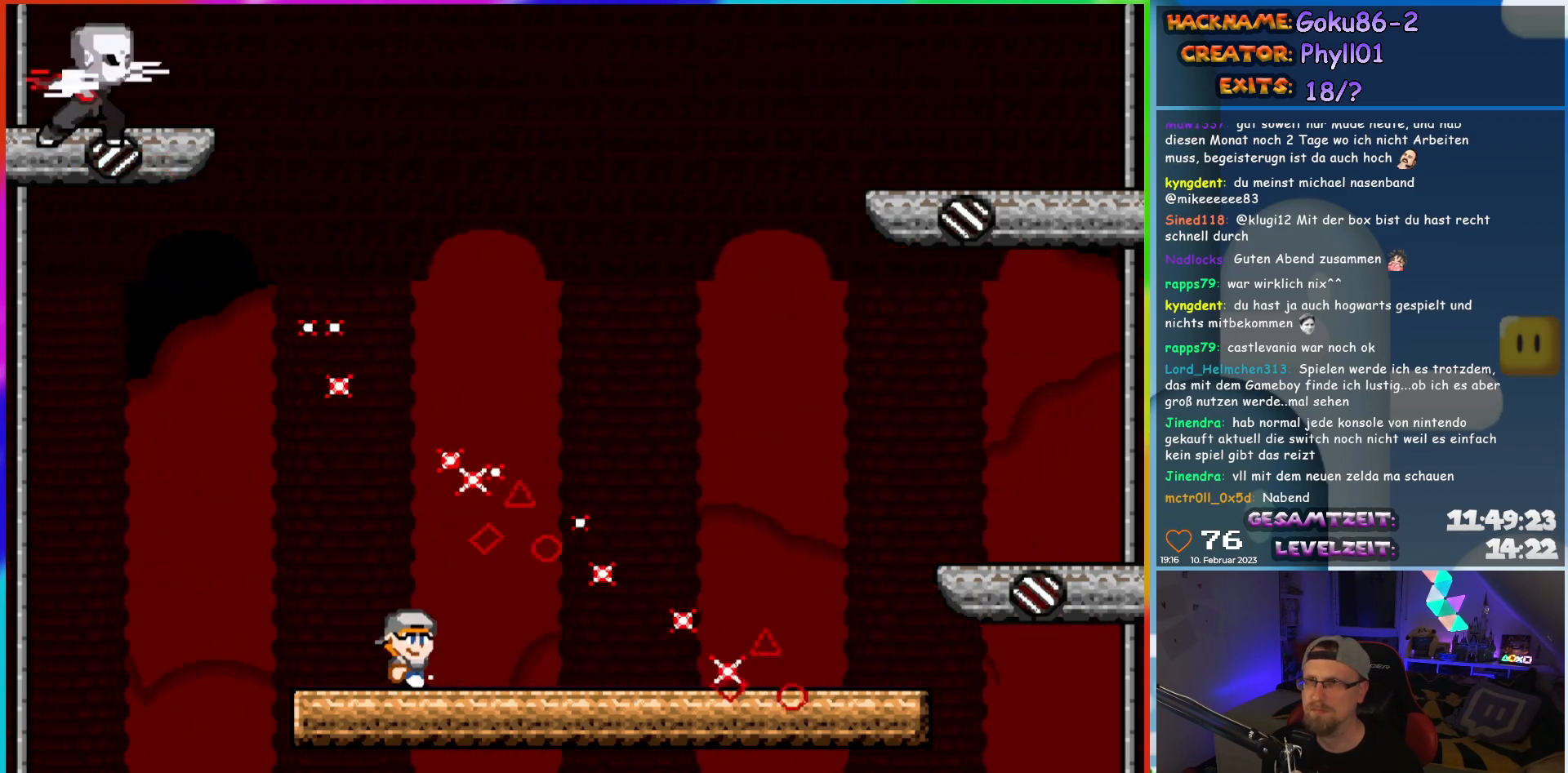
{"buttons": ["X", "DPAD_RIGHT"], "events": [[167, "DPAD_RIGHT", "down"]]}
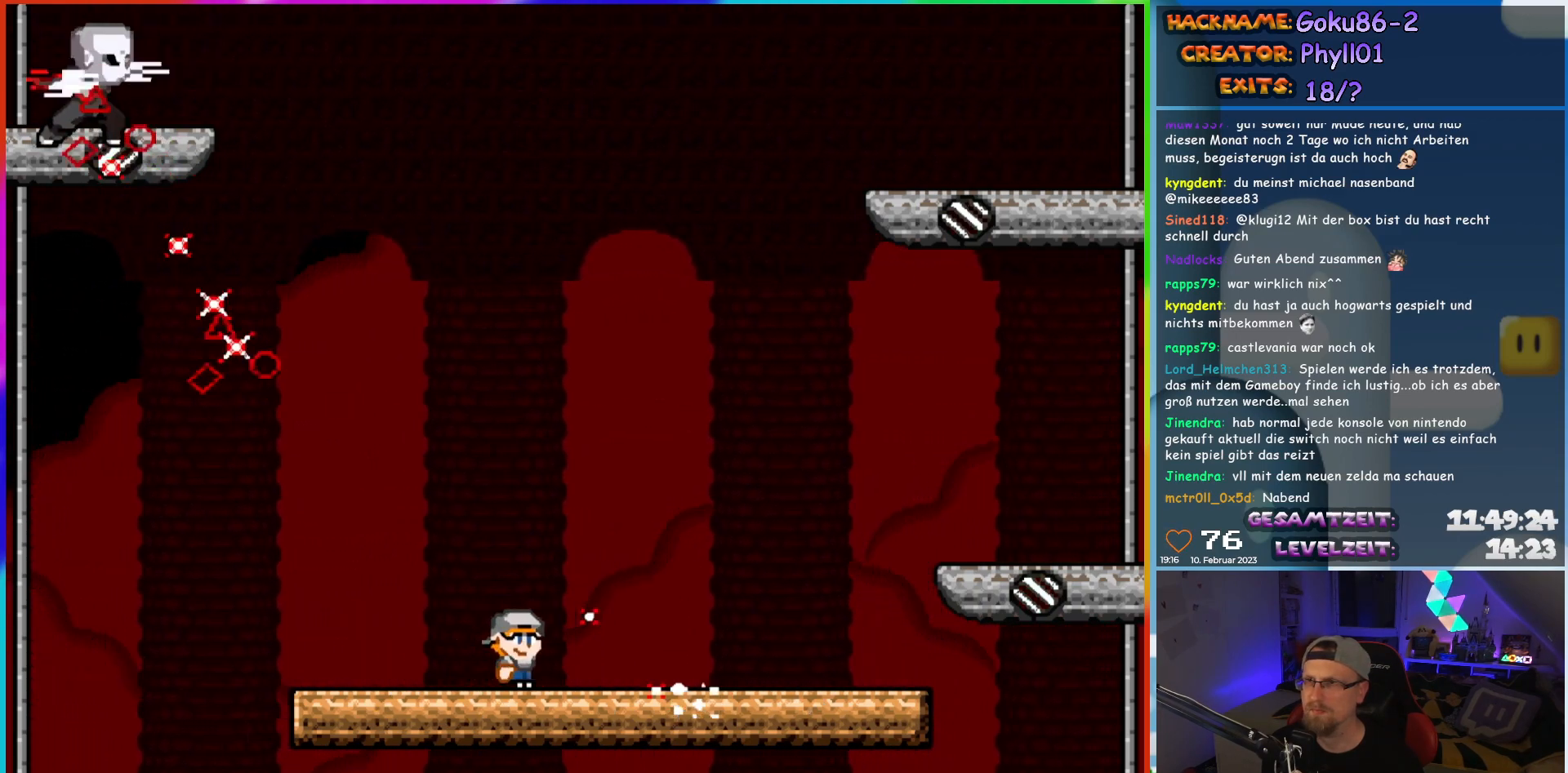
{"buttons": ["X", "DPAD_LEFT"], "events": [[350, "DPAD_RIGHT", "up"], [383, "DPAD_LEFT", "down"]]}
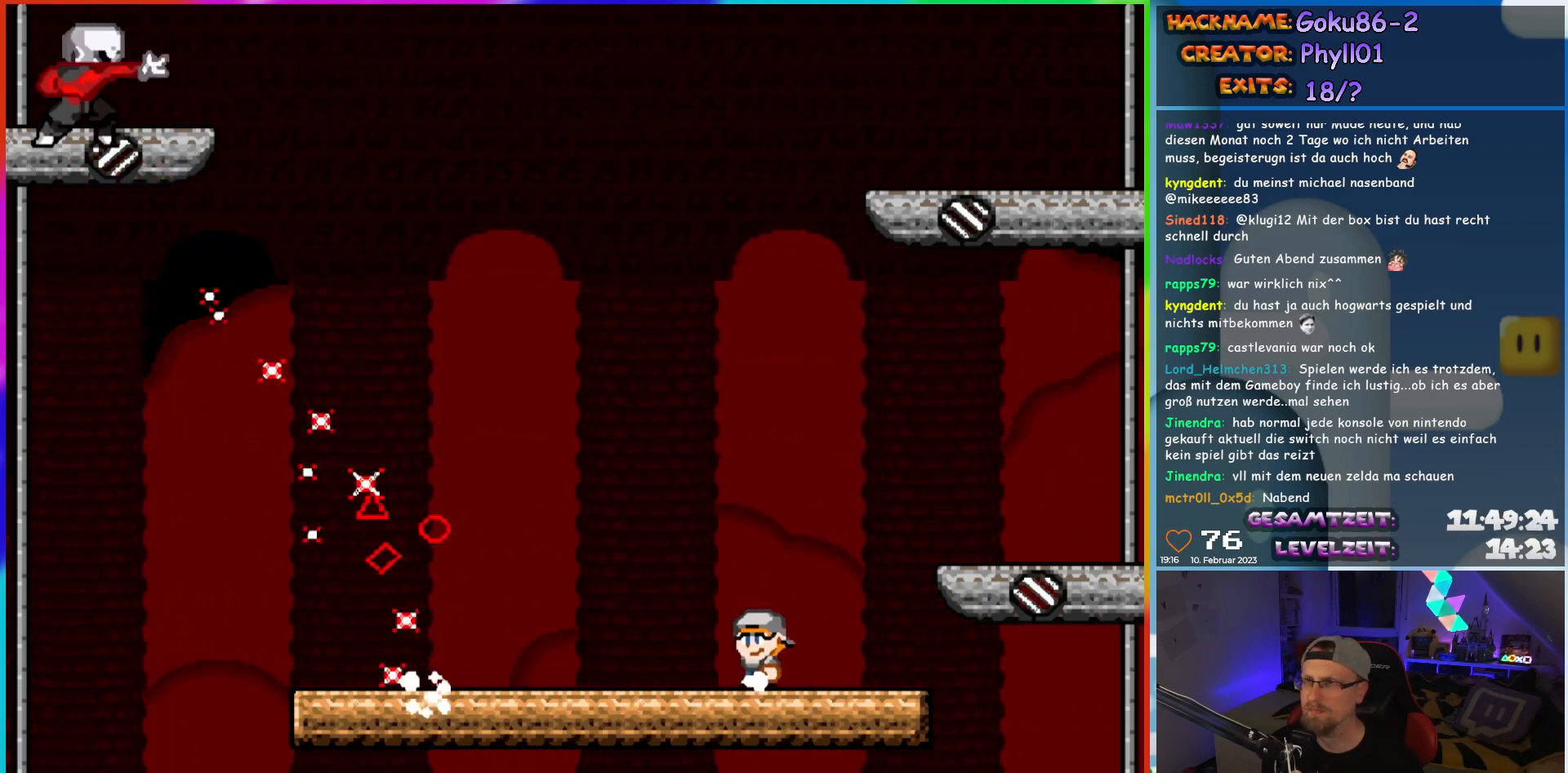
{"buttons": ["X", "DPAD_LEFT"], "events": [[17, "DPAD_LEFT", "up"], [233, "DPAD_LEFT", "down"]]}
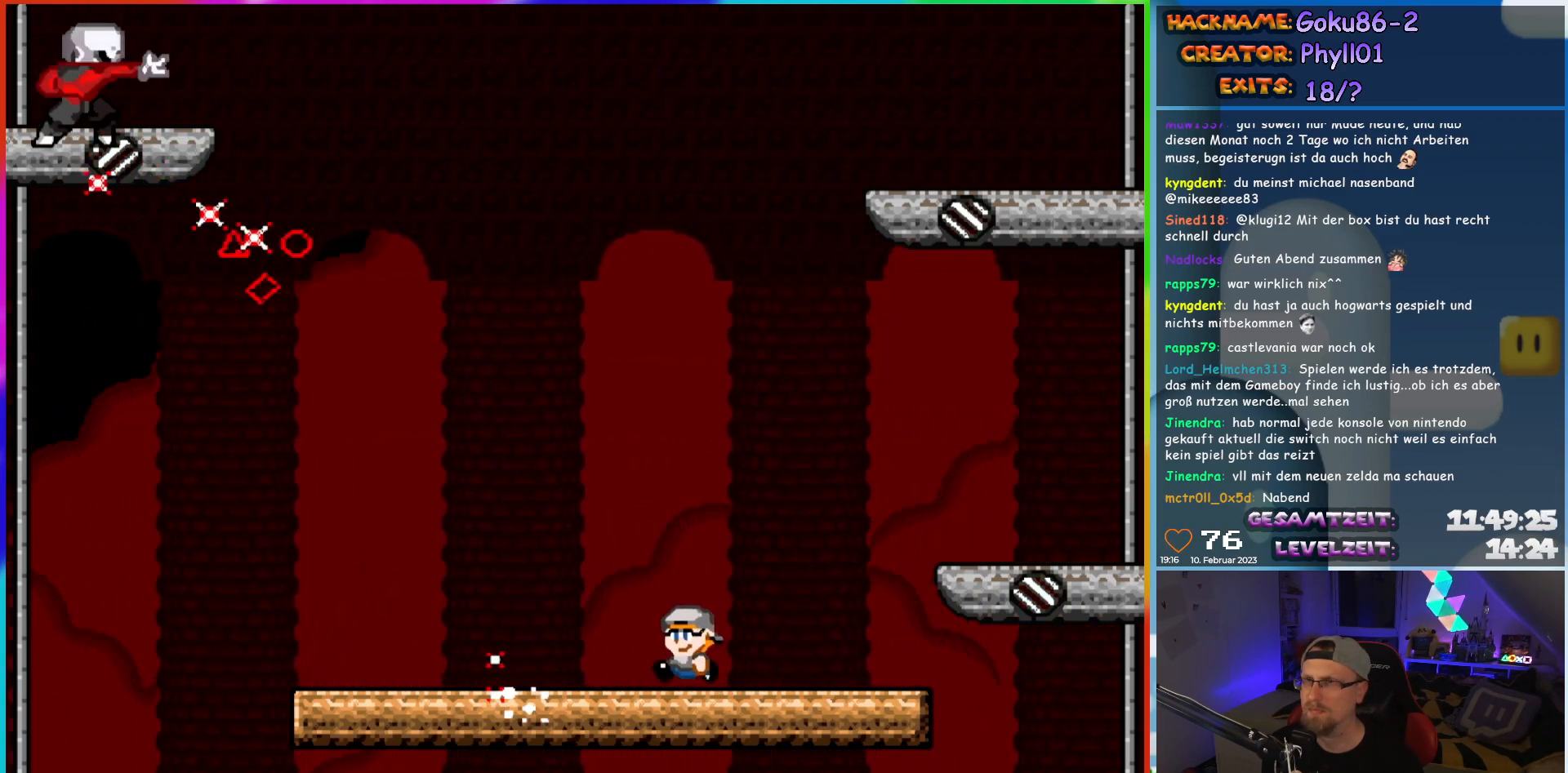
{"buttons": ["X", "DPAD_RIGHT"], "events": [[483, "DPAD_LEFT", "up"], [500, "DPAD_RIGHT", "down"]]}
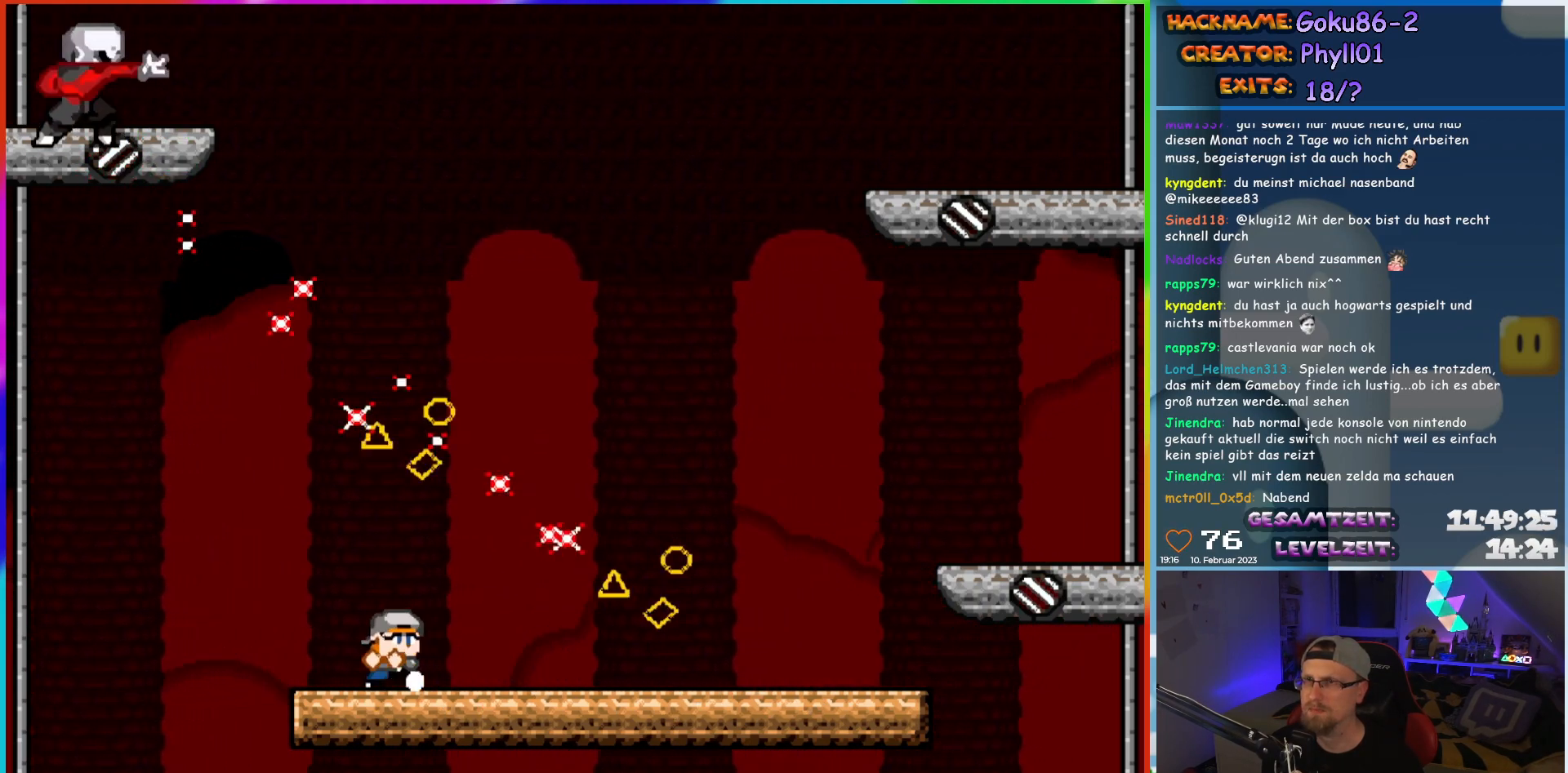
{"buttons": ["X", "DPAD_RIGHT"], "events": [[133, "DPAD_RIGHT", "up"], [333, "DPAD_RIGHT", "down"]]}
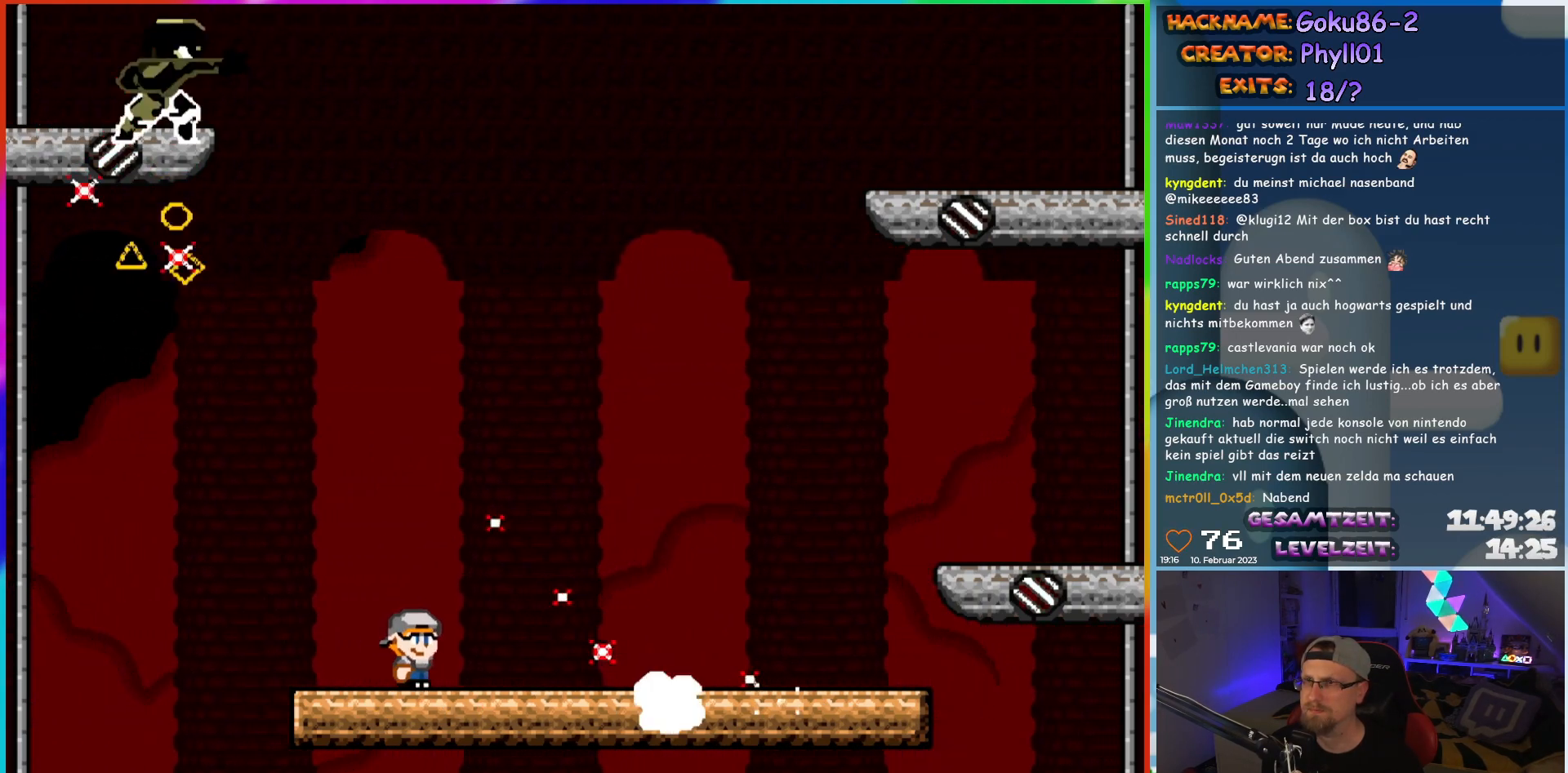
{"buttons": ["X", "DPAD_RIGHT"], "events": []}
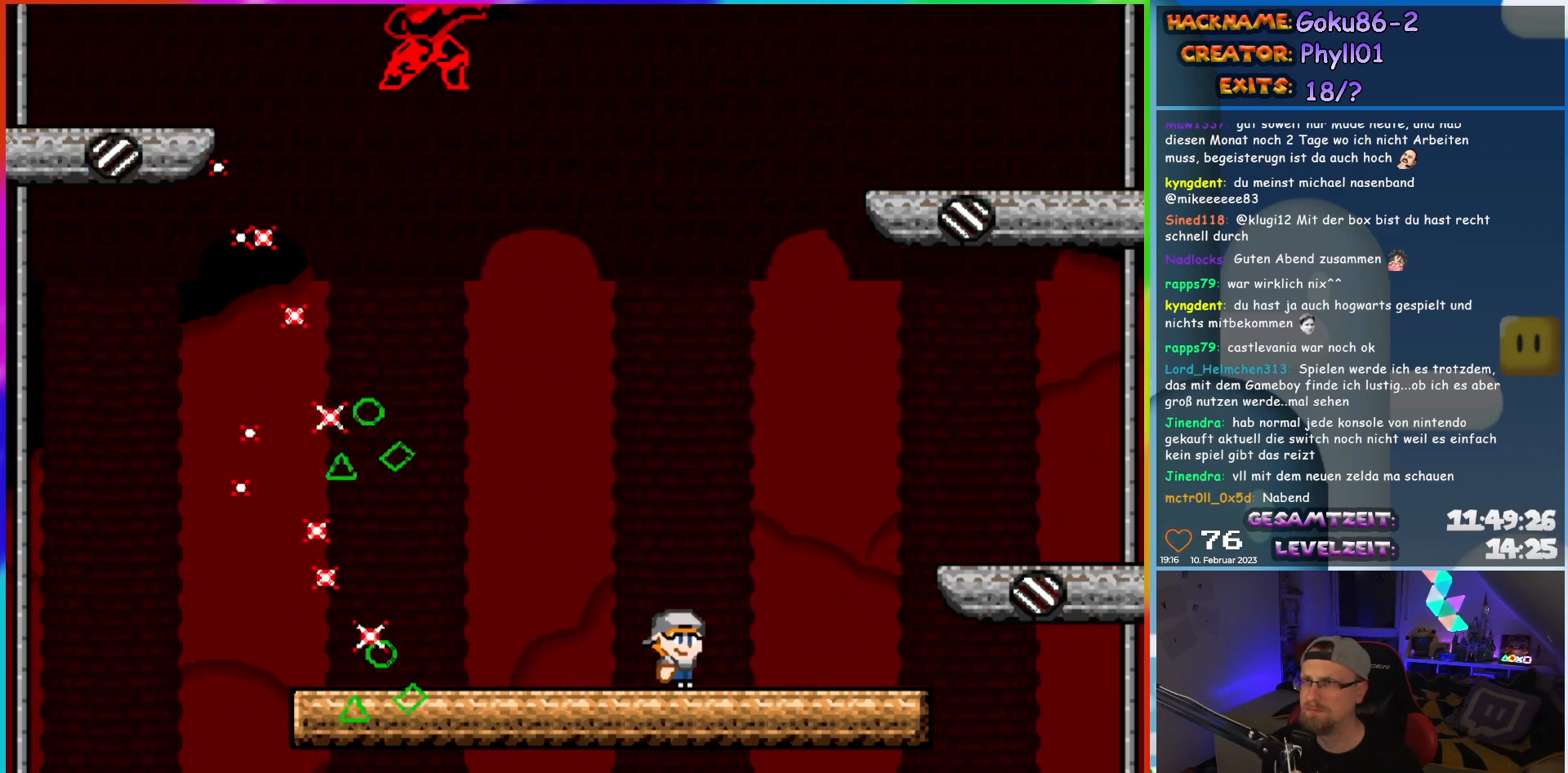
{"buttons": ["X", "DPAD_LEFT"], "events": [[83, "DPAD_RIGHT", "up"], [100, "DPAD_LEFT", "down"], [217, "DPAD_LEFT", "up"], [350, "DPAD_LEFT", "down"]]}